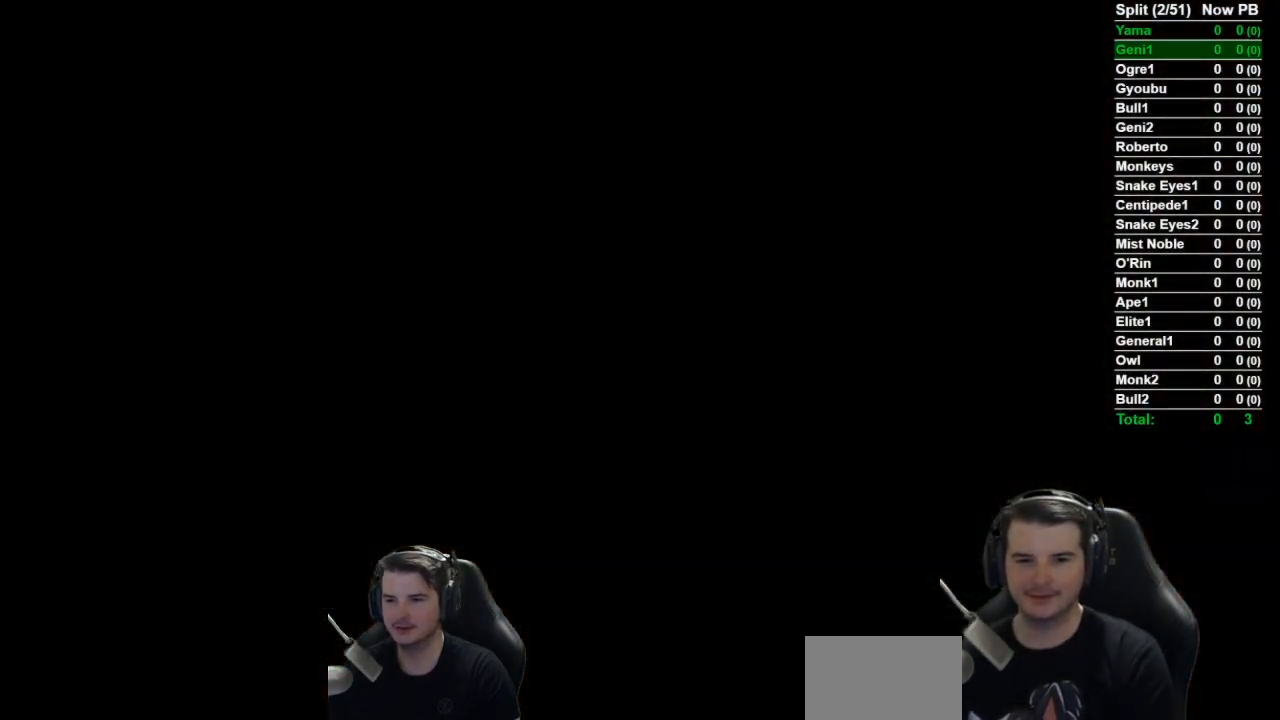
Gameplay with a controller (Xbox layout); each line is a JSON object with the inputs held at the frame after it. "events" lists button and stick changes between this image and that frame as [ms after this image, input, new state], when the widget could be followed in between.
{"buttons": [], "left_stick": "up", "right_stick": "center", "events": []}
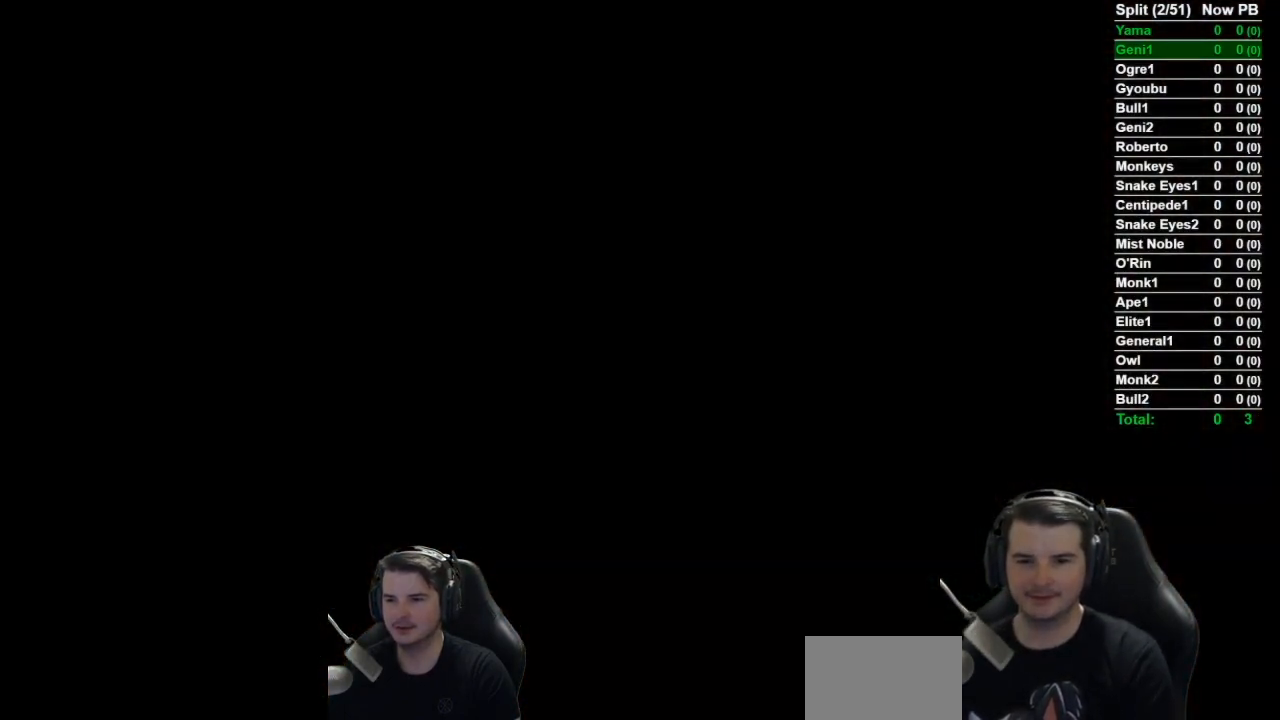
{"buttons": [], "left_stick": "up", "right_stick": "center", "events": []}
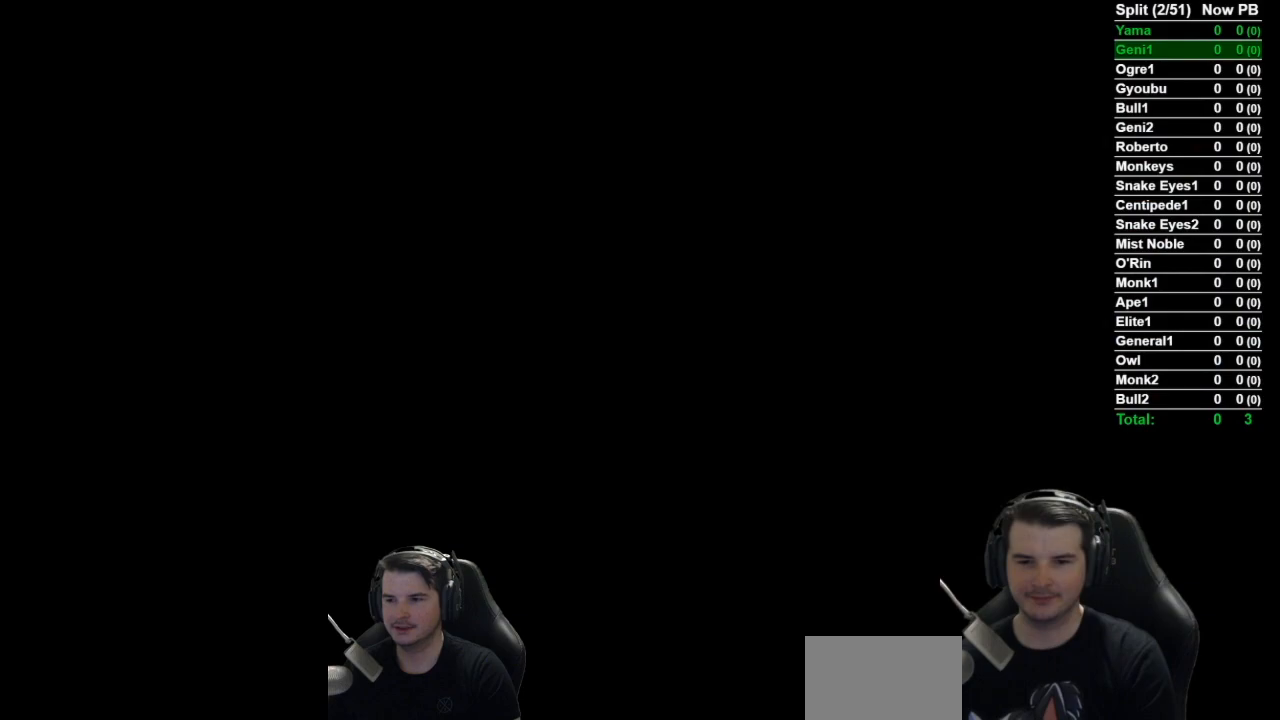
{"buttons": [], "left_stick": "up", "right_stick": "center", "events": []}
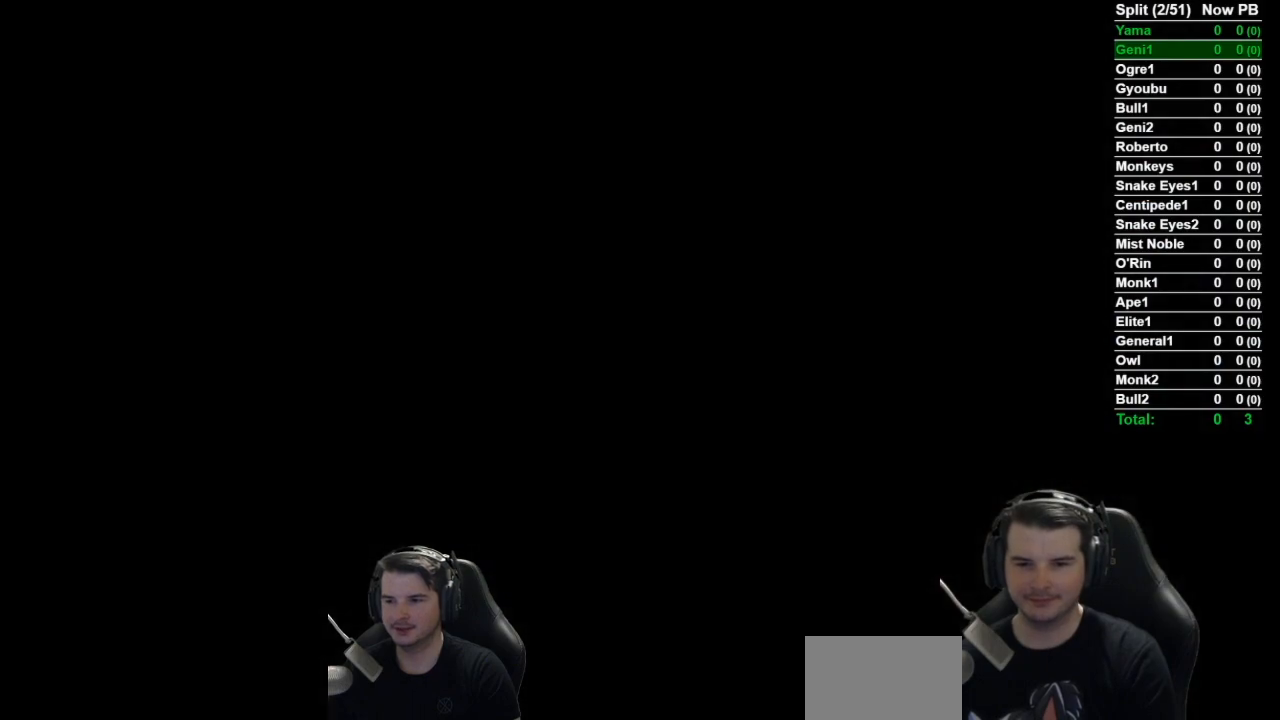
{"buttons": [], "left_stick": "up", "right_stick": "center", "events": []}
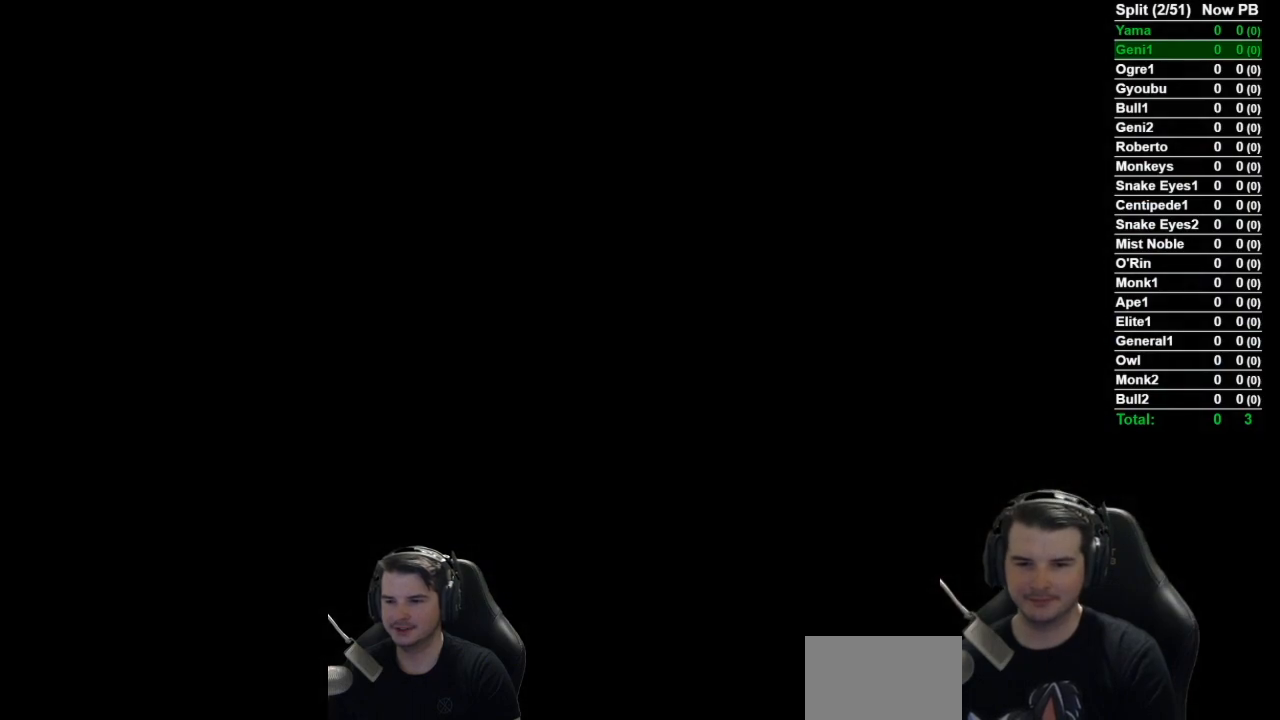
{"buttons": [], "left_stick": "up", "right_stick": "center", "events": []}
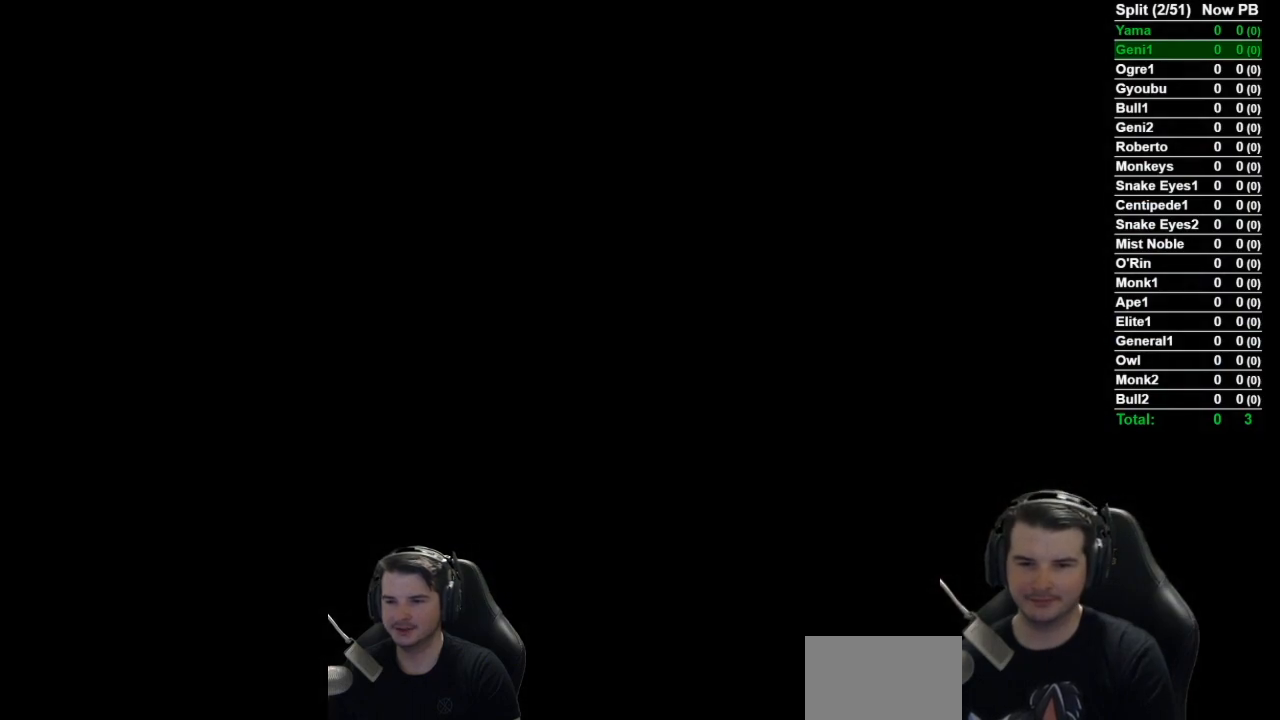
{"buttons": [], "left_stick": "up", "right_stick": "center", "events": []}
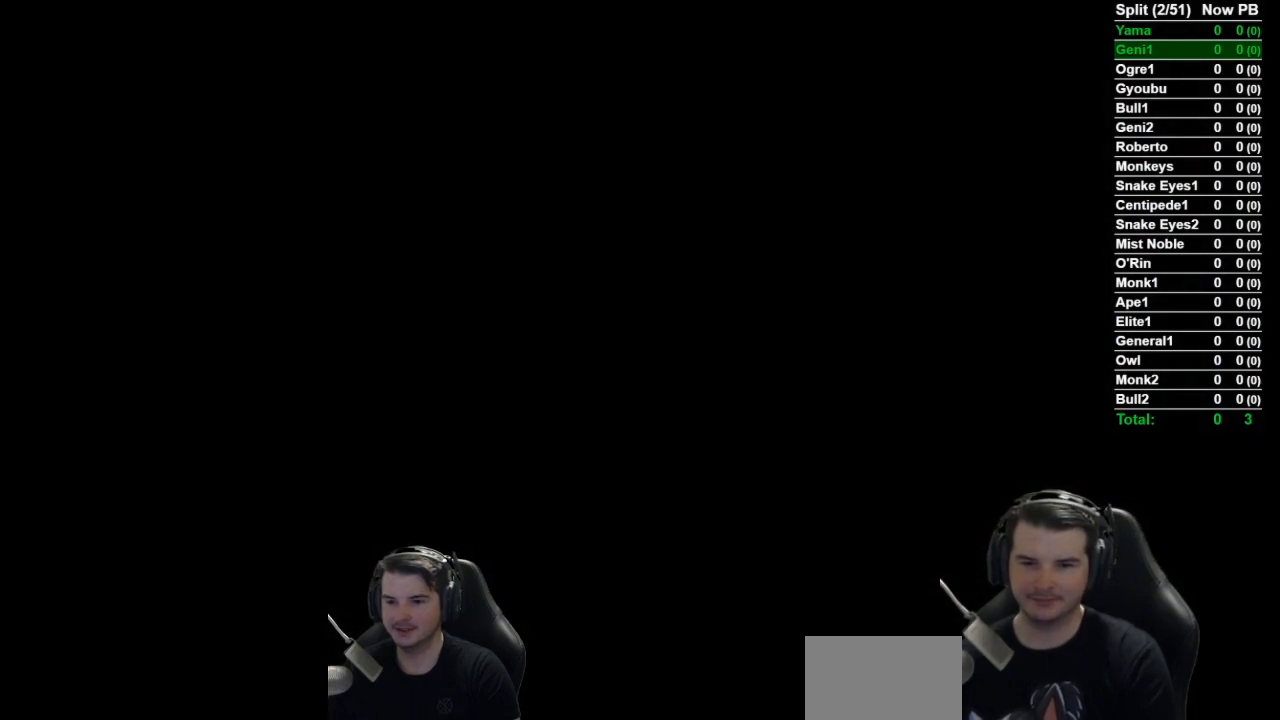
{"buttons": [], "left_stick": "up", "right_stick": "center", "events": []}
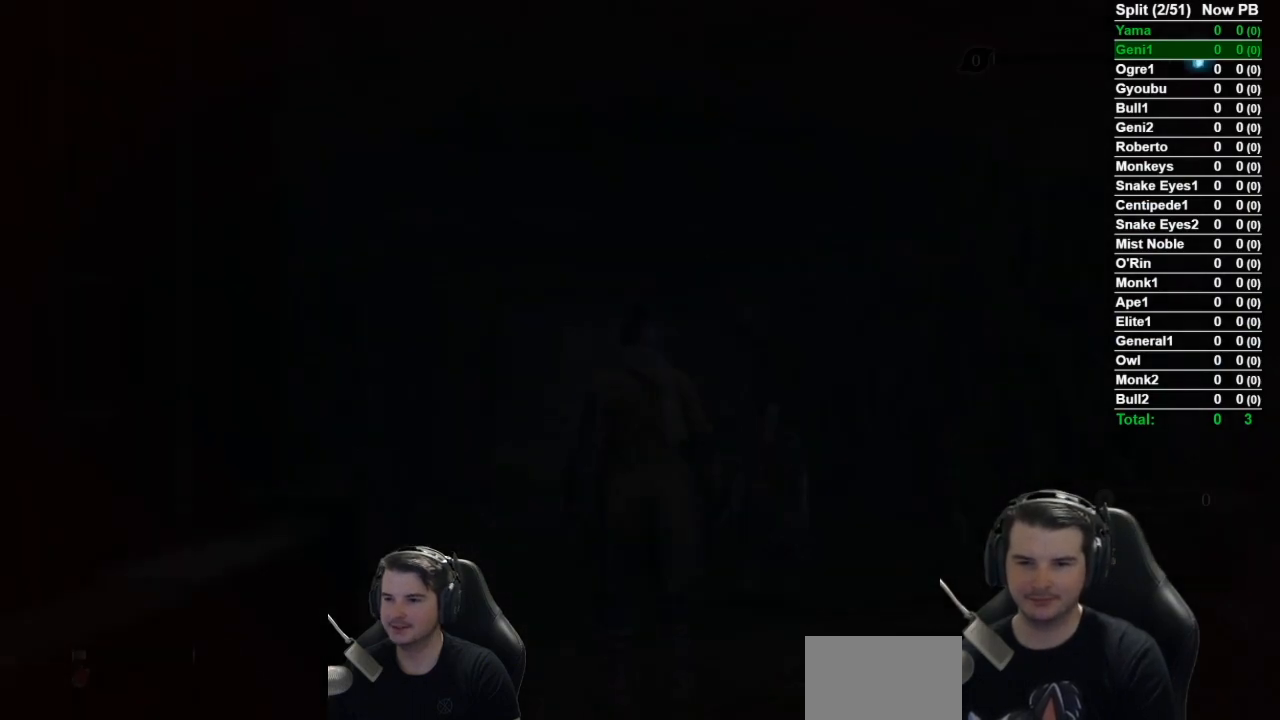
{"buttons": [], "left_stick": "up", "right_stick": "center", "events": []}
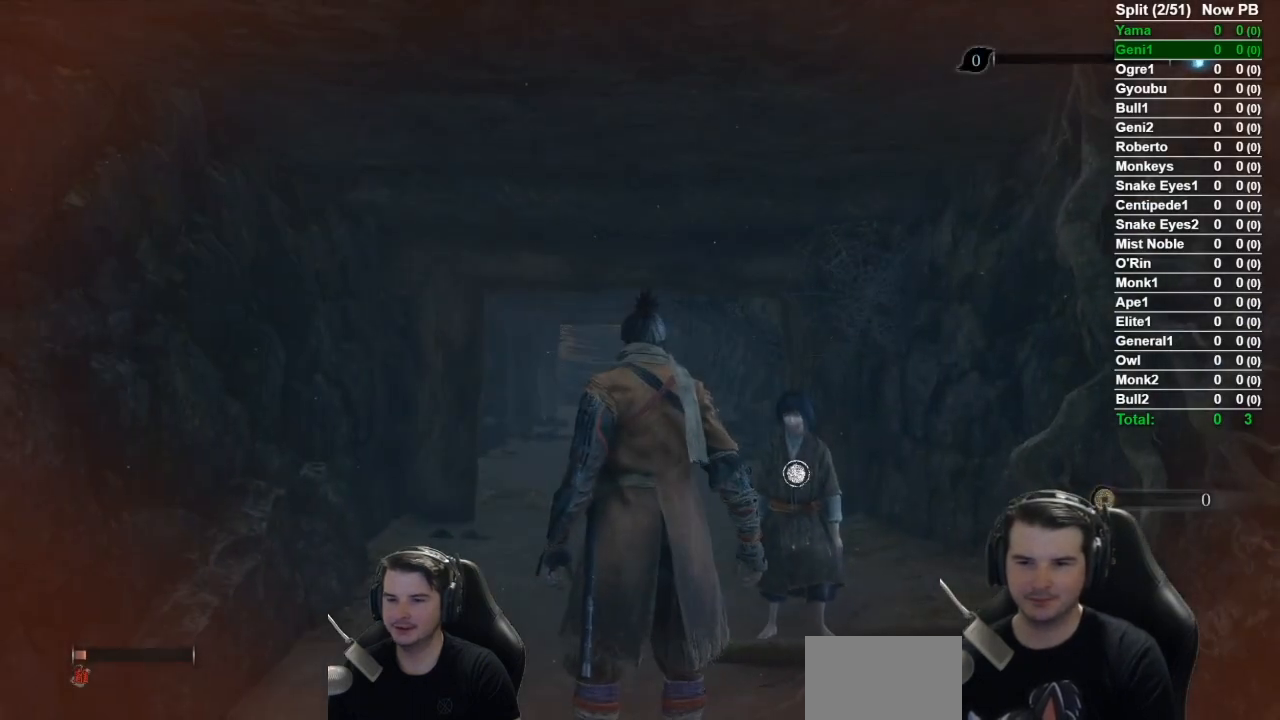
{"buttons": ["A", "X"], "left_stick": "up", "right_stick": "center", "events": [[417, "A", "down"], [417, "X", "down"]]}
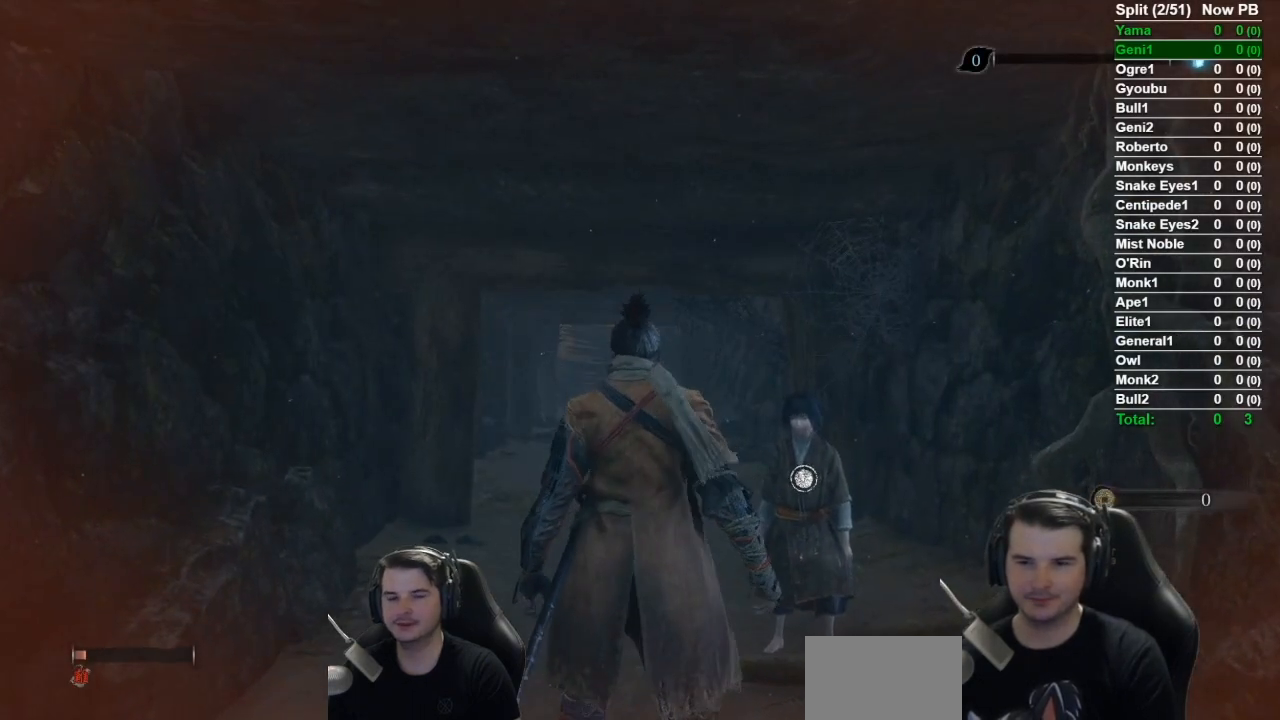
{"buttons": [], "left_stick": "up", "right_stick": "center", "events": [[33, "X", "up"], [134, "X", "down"], [384, "A", "up"], [384, "X", "up"]]}
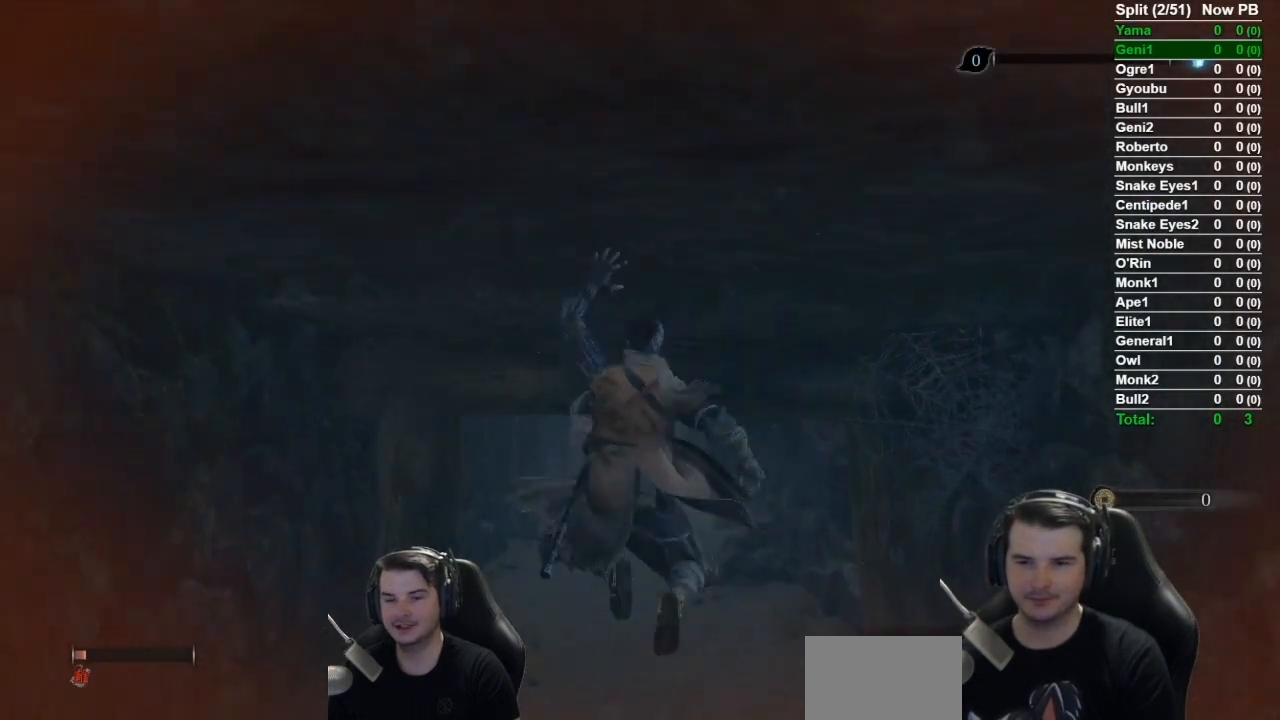
{"buttons": [], "left_stick": "up", "right_stick": "center", "events": [[66, "right_stick", "down"], [200, "right_stick", "center"]]}
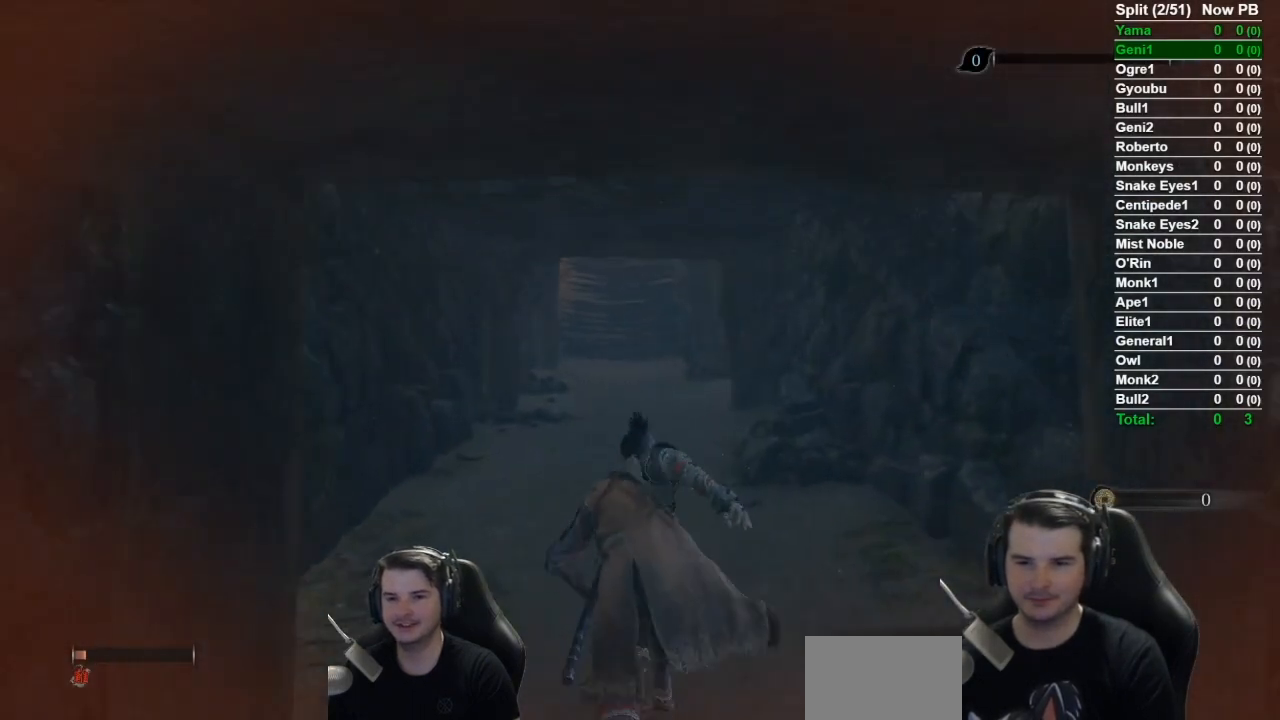
{"buttons": ["A", "X"], "left_stick": "up", "right_stick": "center", "events": [[33, "A", "down"], [33, "X", "down"], [167, "X", "up"], [234, "X", "down"]]}
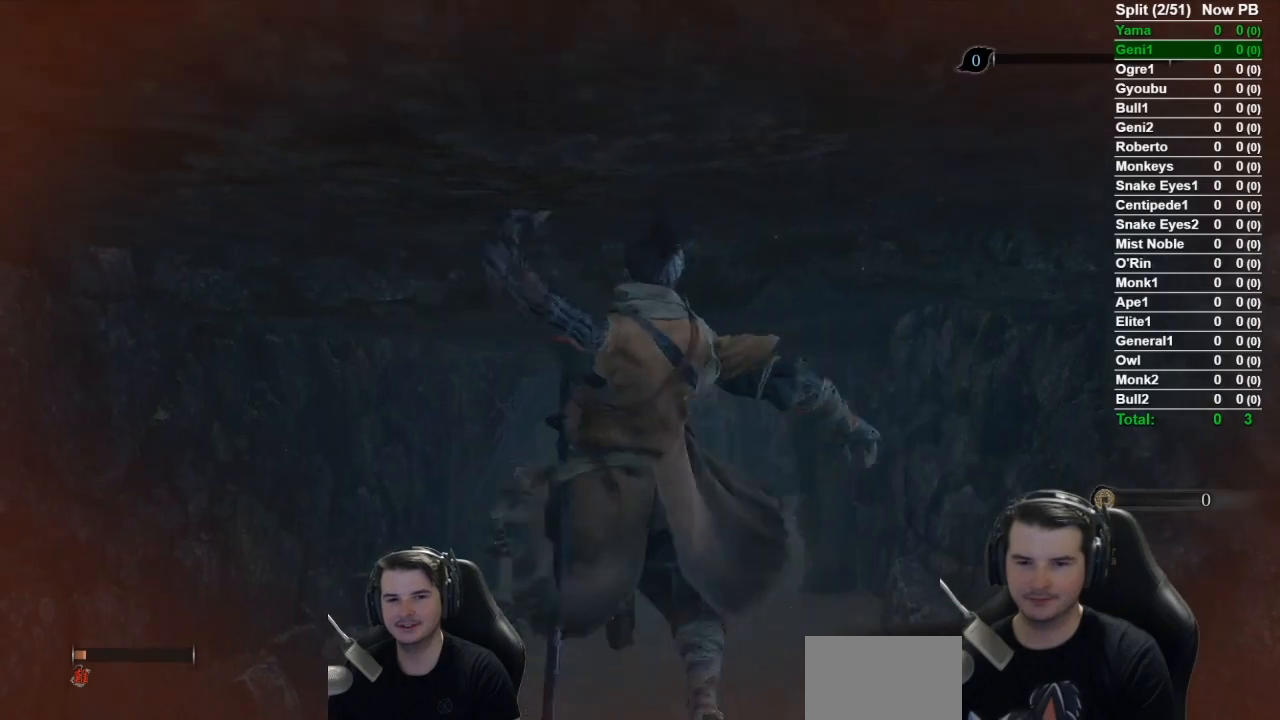
{"buttons": [], "left_stick": "up", "right_stick": "center", "events": [[33, "A", "up"], [33, "X", "up"], [116, "right_stick", "down"], [333, "right_stick", "center"]]}
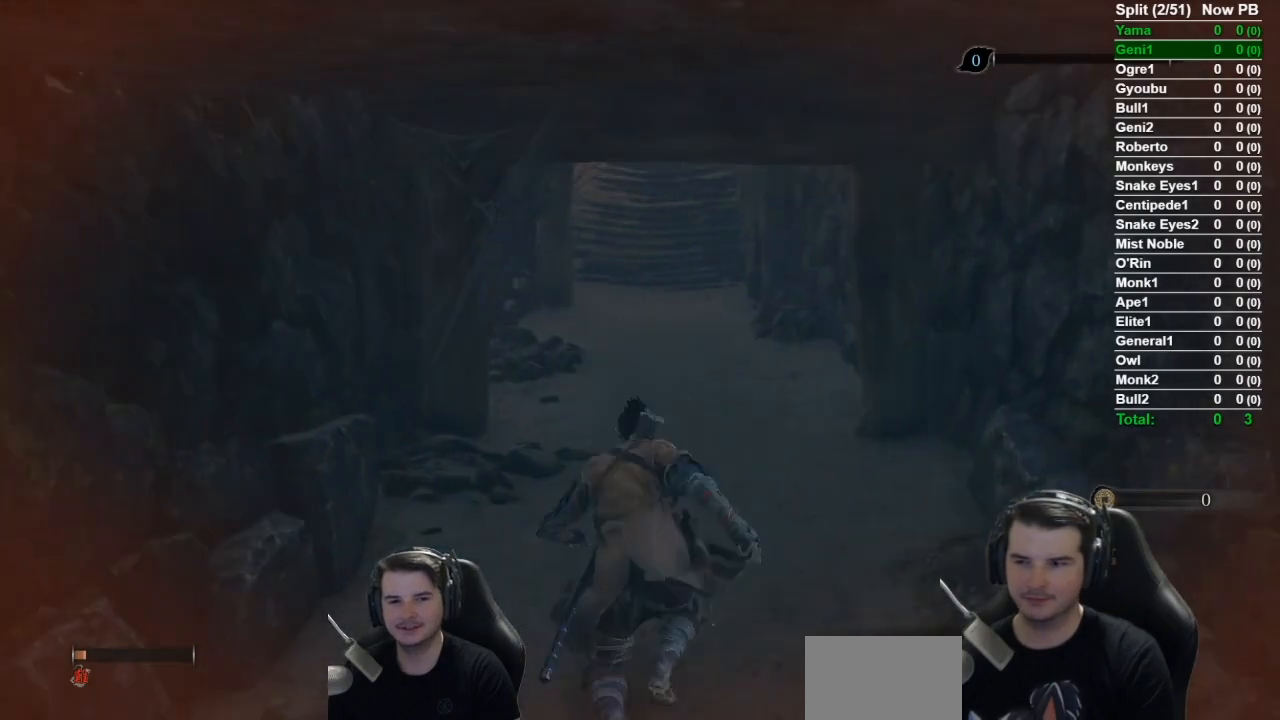
{"buttons": [], "left_stick": "up", "right_stick": "center", "events": []}
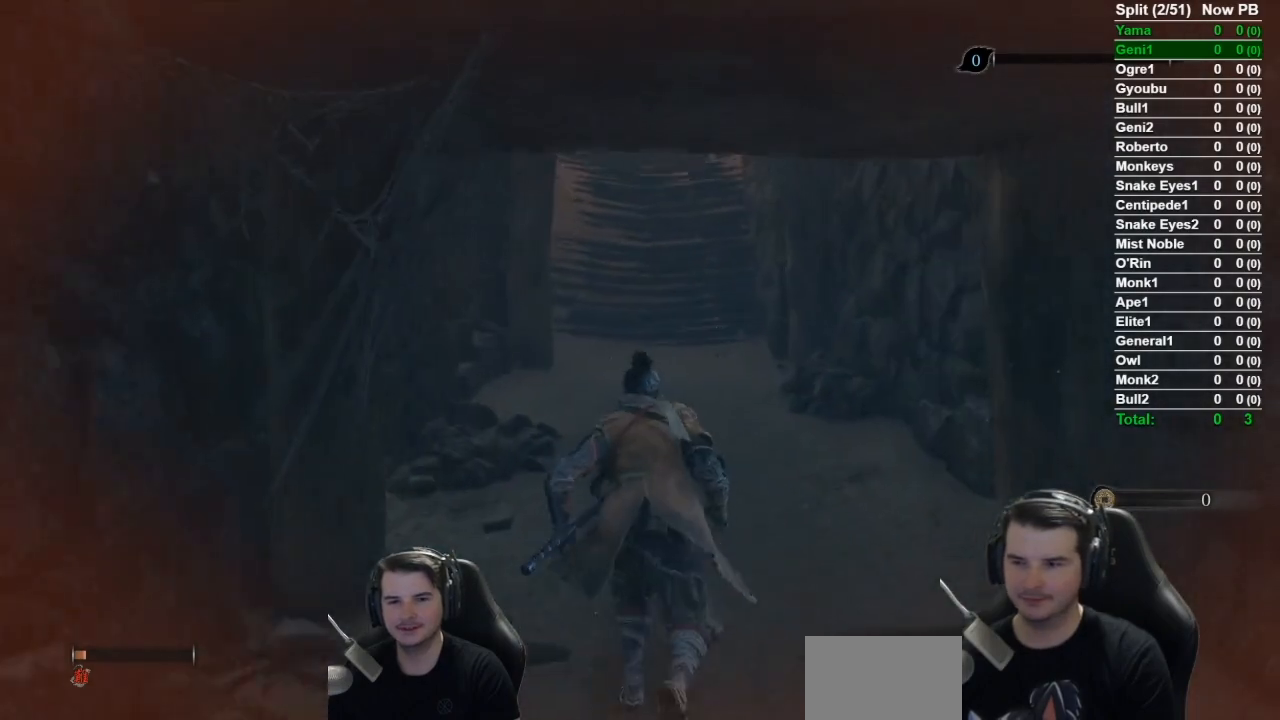
{"buttons": ["A", "X"], "left_stick": "up", "right_stick": "center", "events": [[66, "A", "down"], [100, "X", "down"], [233, "A", "up"], [233, "X", "up"], [283, "A", "down"], [300, "X", "down"]]}
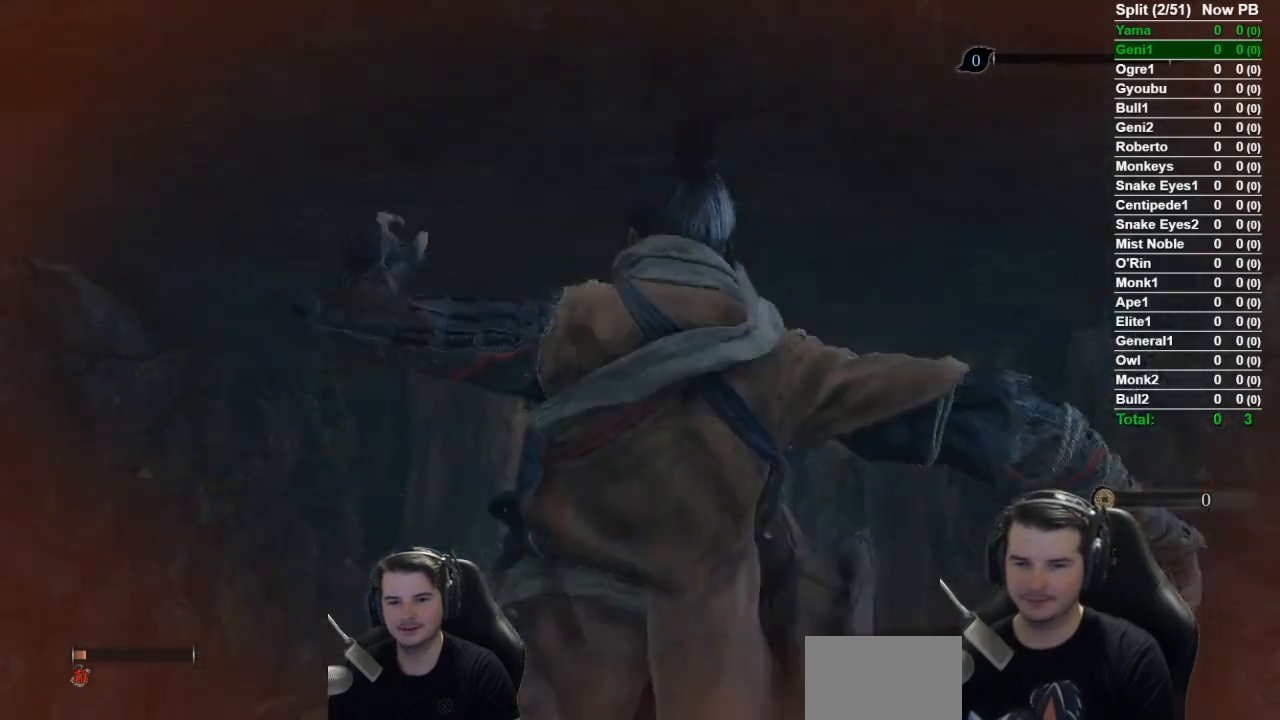
{"buttons": [], "left_stick": "up", "right_stick": "center", "events": [[67, "A", "up"], [67, "X", "up"], [267, "right_stick", "up"], [450, "right_stick", "center"]]}
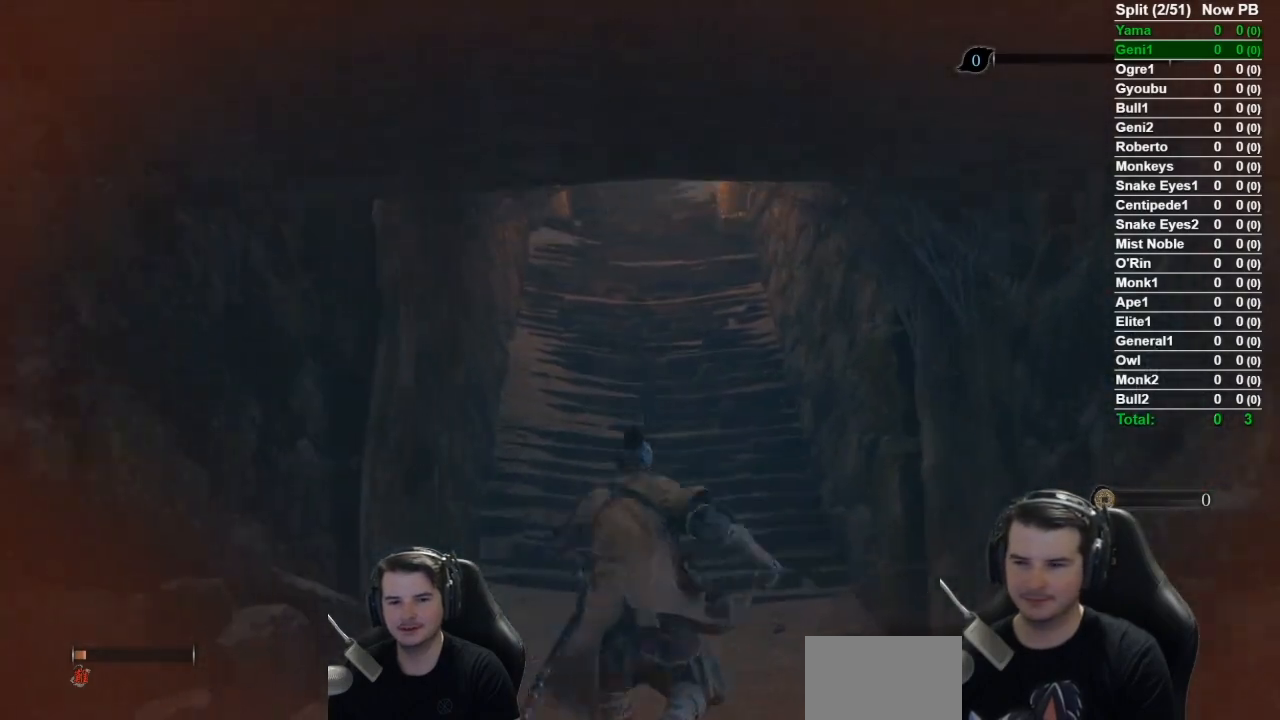
{"buttons": [], "left_stick": "up", "right_stick": "center", "events": []}
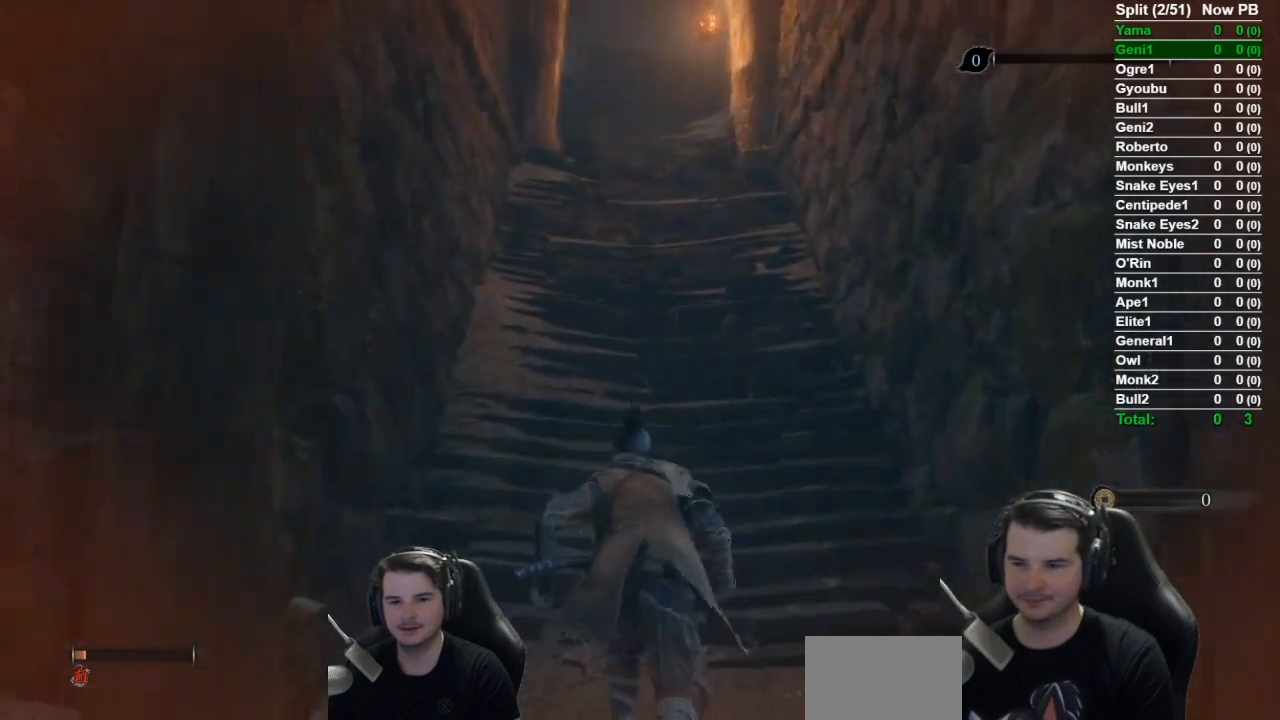
{"buttons": [], "left_stick": "up", "right_stick": "center", "events": [[67, "A", "down"], [67, "X", "down"], [234, "A", "up"], [234, "X", "up"], [317, "A", "down"], [350, "X", "down"], [467, "X", "up"], [501, "A", "up"]]}
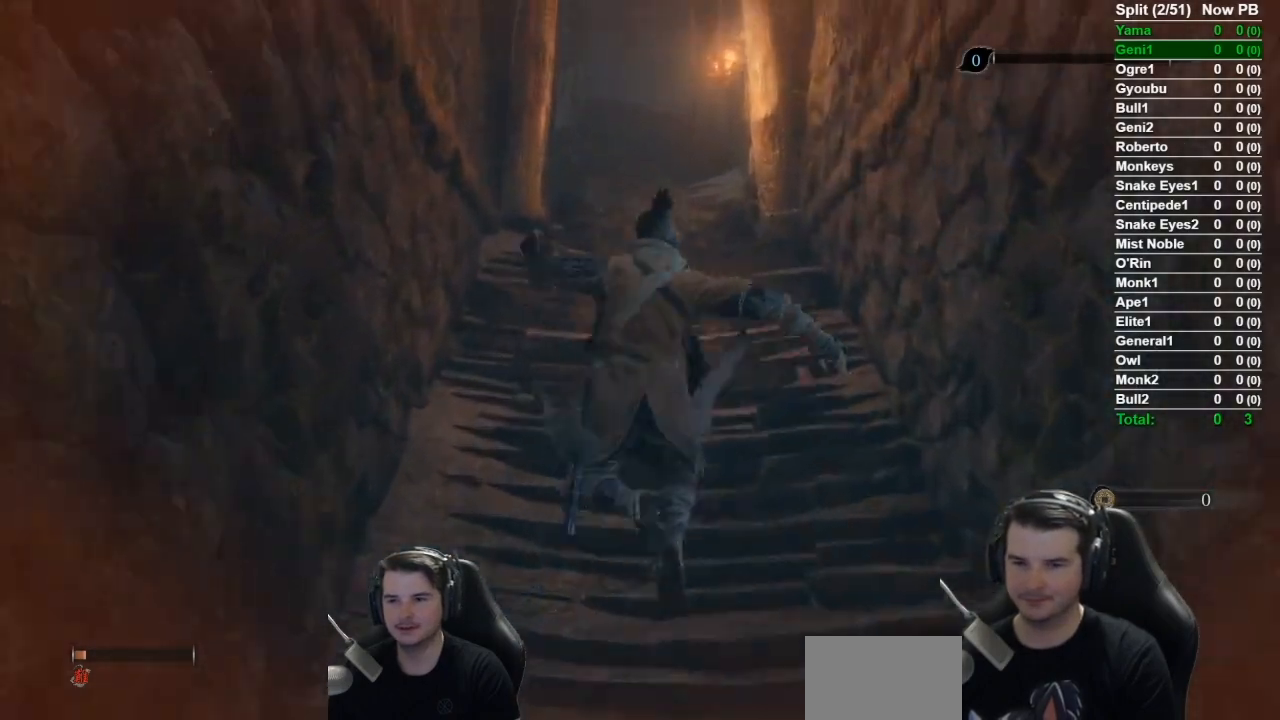
{"buttons": ["A", "X"], "left_stick": "up", "right_stick": "center", "events": [[50, "A", "down"], [66, "X", "down"], [233, "A", "up"], [233, "X", "up"], [266, "A", "down"], [266, "X", "down"], [400, "A", "up"], [400, "X", "up"], [467, "A", "down"], [500, "X", "down"]]}
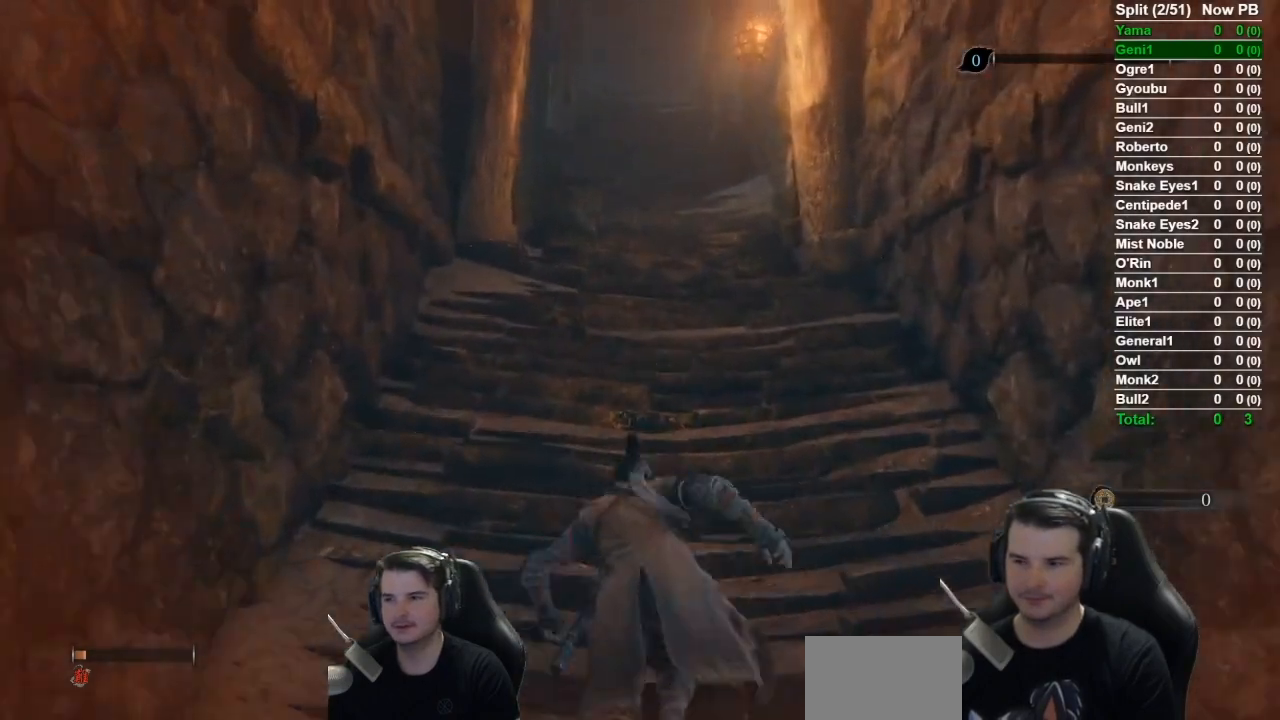
{"buttons": ["A", "X"], "left_stick": "up", "right_stick": "center", "events": [[117, "A", "up"], [117, "X", "up"], [167, "A", "down"], [167, "X", "down"], [317, "A", "up"], [317, "X", "up"], [367, "A", "down"], [367, "X", "down"]]}
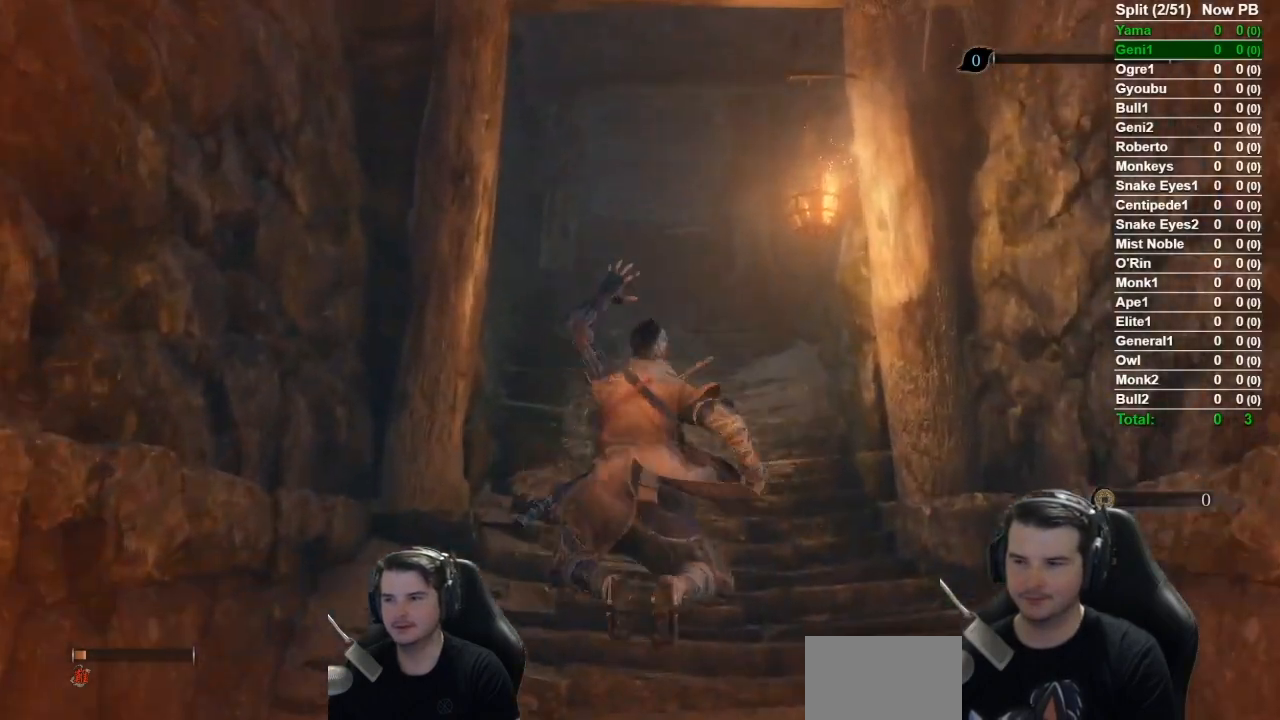
{"buttons": [], "left_stick": "up", "right_stick": "center", "events": [[33, "A", "up"], [33, "X", "up"], [83, "A", "down"], [83, "X", "down"], [233, "A", "up"], [233, "X", "up"], [317, "A", "down"], [333, "X", "down"], [483, "A", "up"], [483, "X", "up"]]}
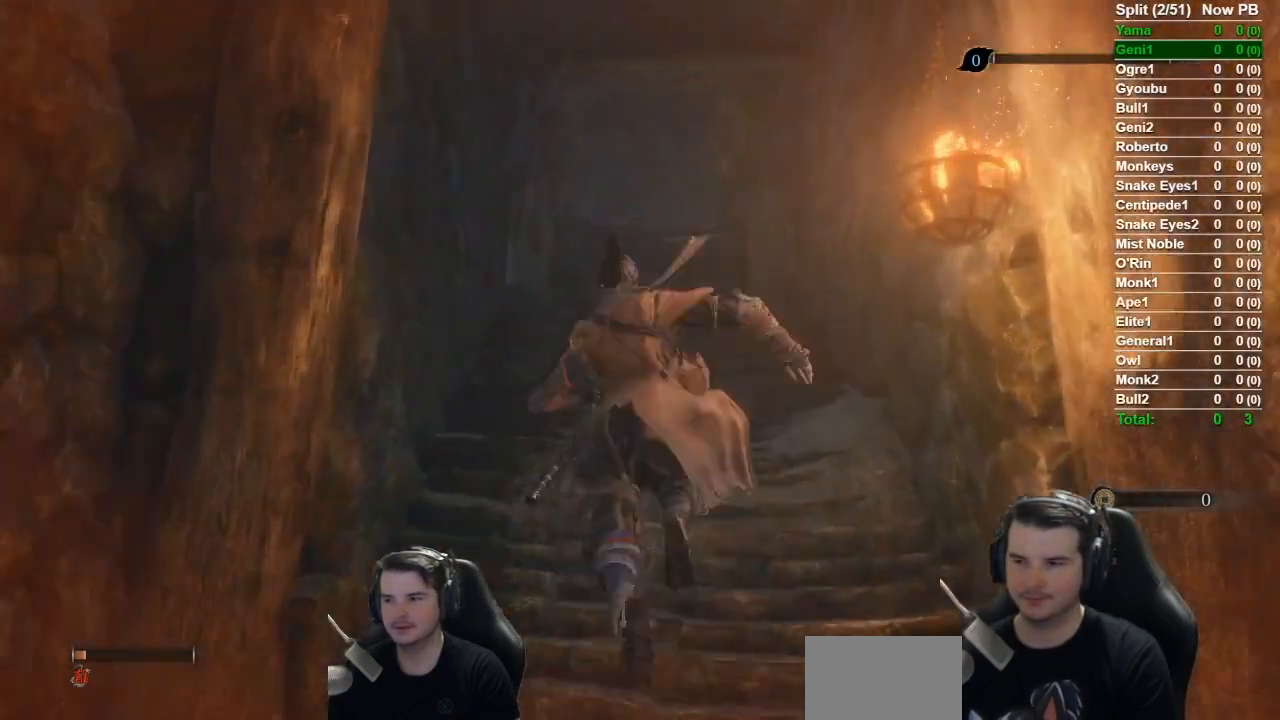
{"buttons": ["A", "X"], "left_stick": "up", "right_stick": "center", "events": [[33, "A", "down"], [33, "X", "down"], [150, "A", "up"], [150, "X", "up"], [250, "A", "down"], [284, "X", "down"], [400, "A", "up"], [400, "X", "up"], [467, "A", "down"], [501, "X", "down"]]}
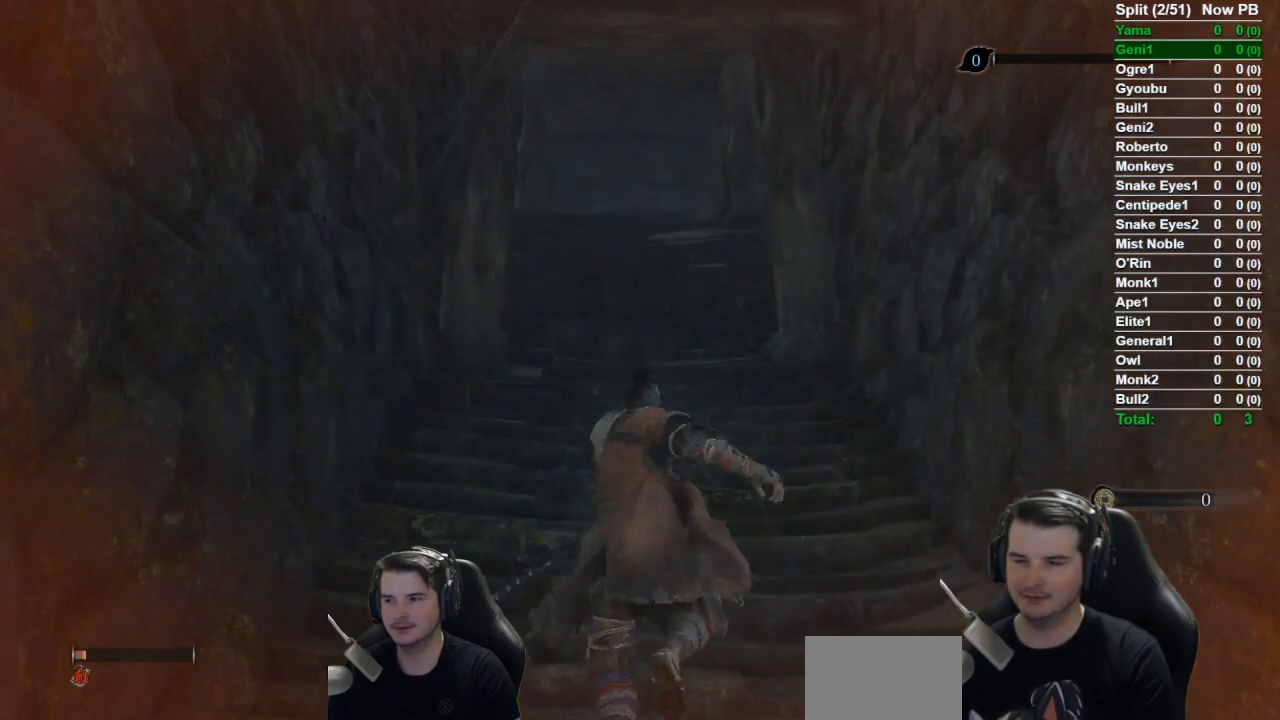
{"buttons": ["A", "X"], "left_stick": "up", "right_stick": "center", "events": [[100, "A", "up"], [100, "X", "up"], [166, "A", "down"], [183, "X", "down"], [317, "A", "up"], [317, "X", "up"], [367, "A", "down"], [383, "X", "down"]]}
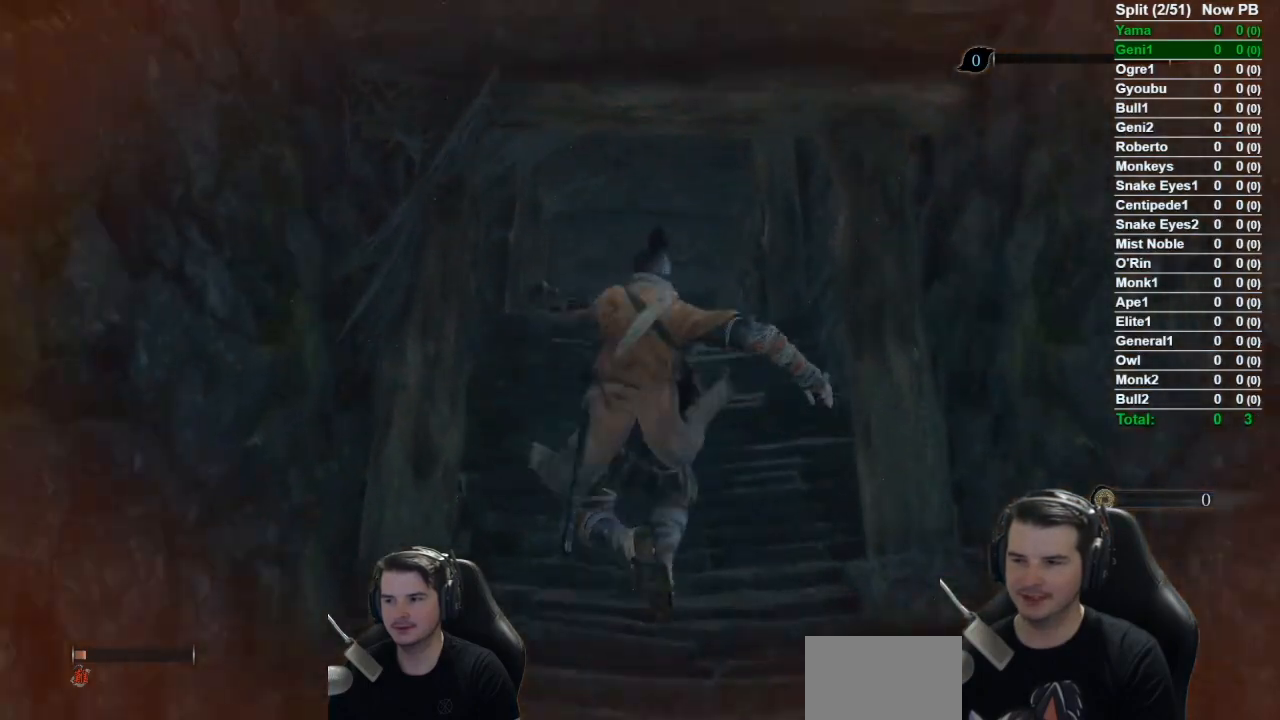
{"buttons": [], "left_stick": "up", "right_stick": "center", "events": [[17, "X", "up"], [50, "A", "up"], [83, "A", "down"], [117, "X", "down"], [250, "X", "up"], [300, "A", "up"], [317, "A", "down"], [367, "X", "down"], [484, "A", "up"], [484, "X", "up"]]}
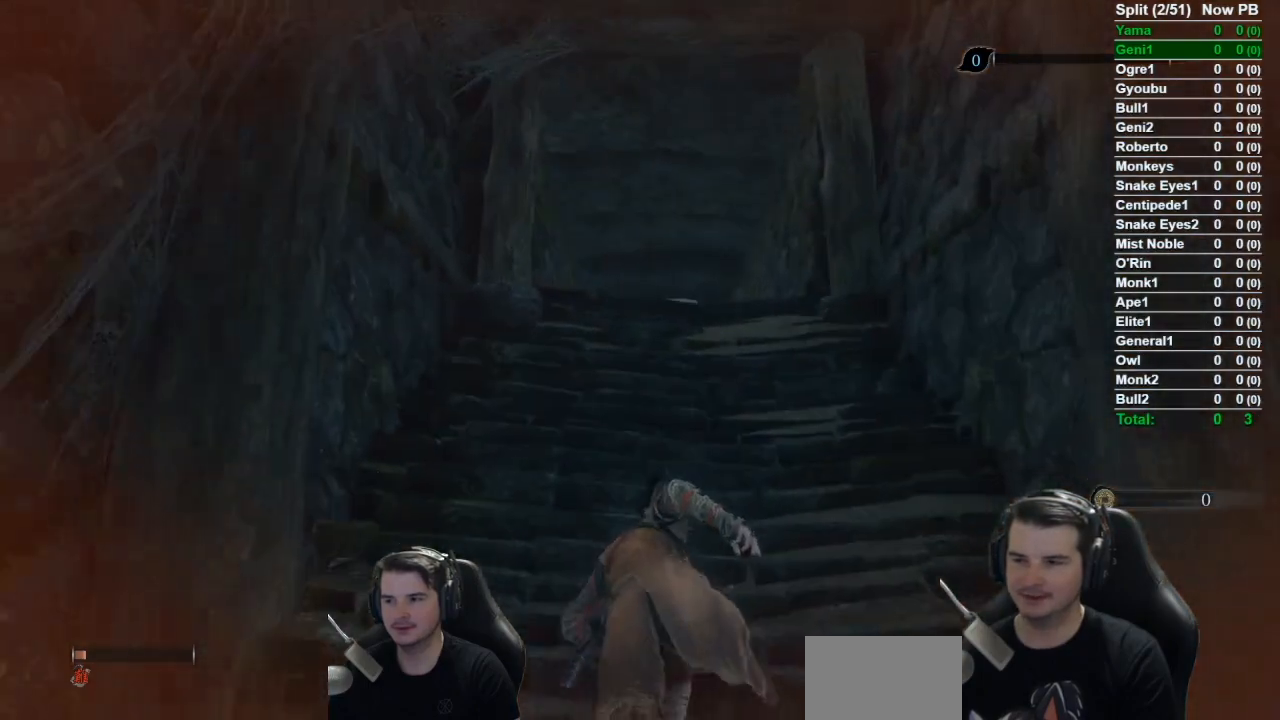
{"buttons": ["A", "X"], "left_stick": "up", "right_stick": "center", "events": [[16, "A", "down"], [50, "X", "down"], [183, "A", "up"], [183, "X", "up"], [266, "A", "down"], [266, "X", "down"], [383, "X", "up"], [433, "A", "up"], [467, "A", "down"], [500, "X", "down"]]}
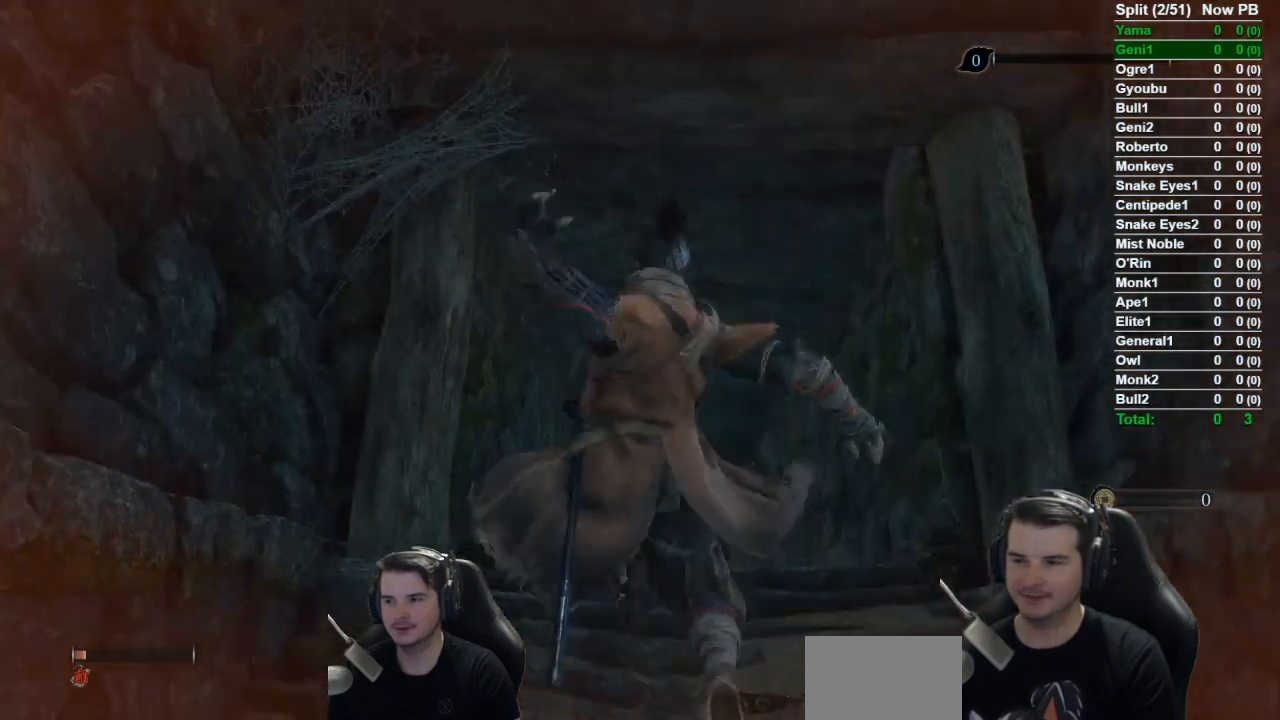
{"buttons": ["A", "X"], "left_stick": "up", "right_stick": "center", "events": [[134, "A", "up"], [134, "X", "up"], [184, "A", "down"], [184, "X", "down"], [334, "X", "up"], [367, "A", "up"], [434, "A", "down"], [434, "X", "down"]]}
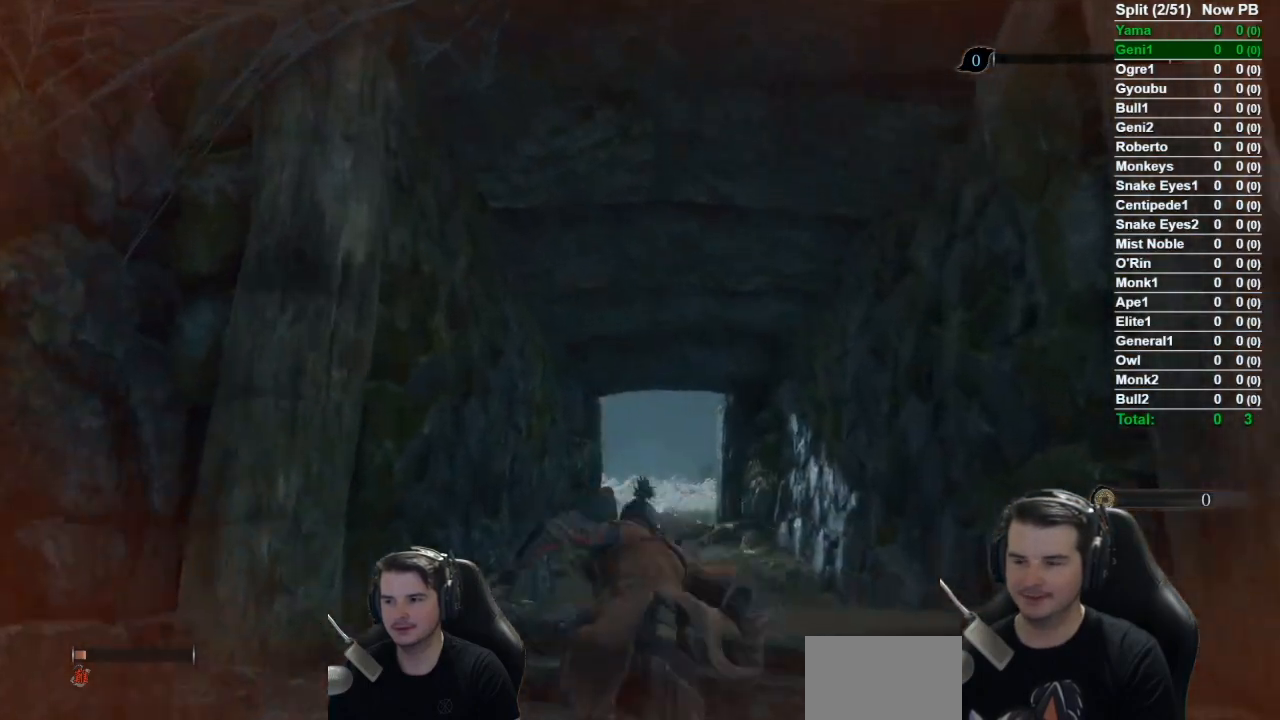
{"buttons": ["A", "X"], "left_stick": "up", "right_stick": "center", "events": [[66, "A", "up"], [66, "X", "up"], [100, "A", "down"], [133, "X", "down"], [283, "X", "up"], [367, "X", "down"]]}
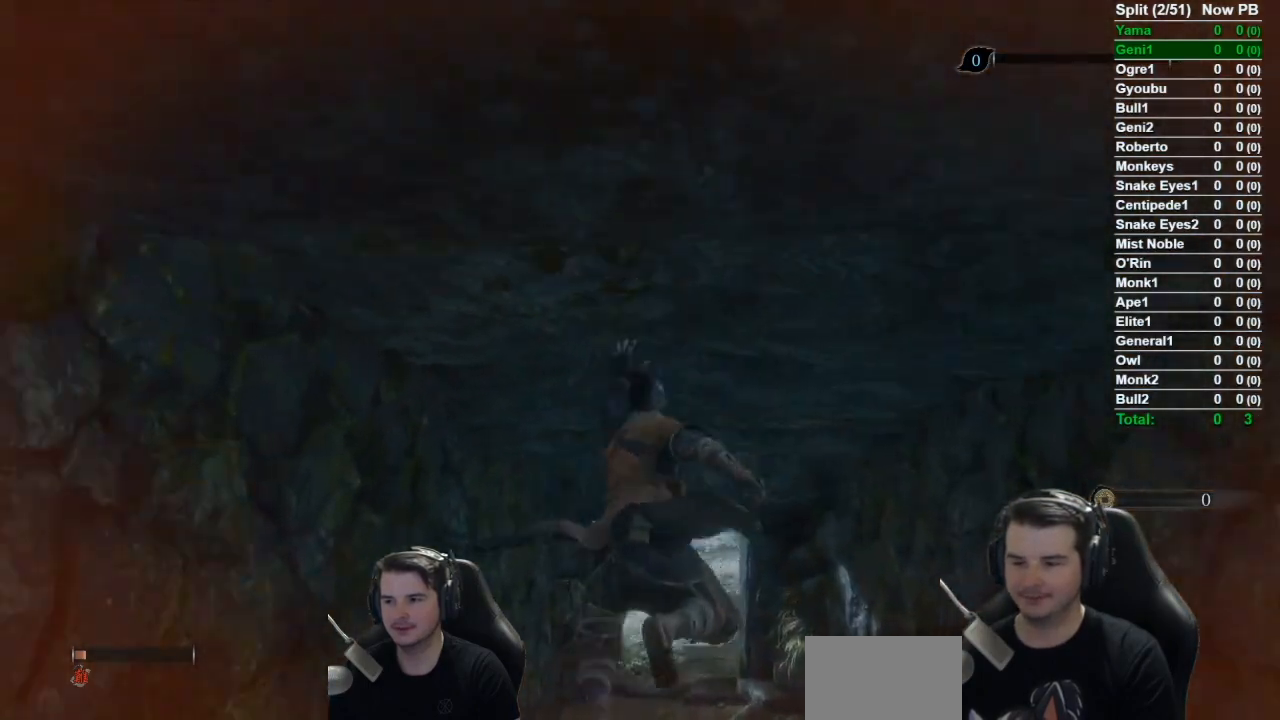
{"buttons": ["A"], "left_stick": "up", "right_stick": "center", "events": [[17, "A", "up"], [17, "X", "up"], [67, "A", "down"], [67, "X", "down"], [234, "X", "up"], [250, "A", "up"], [317, "A", "down"], [317, "X", "down"], [417, "X", "up"], [434, "A", "up"], [501, "A", "down"]]}
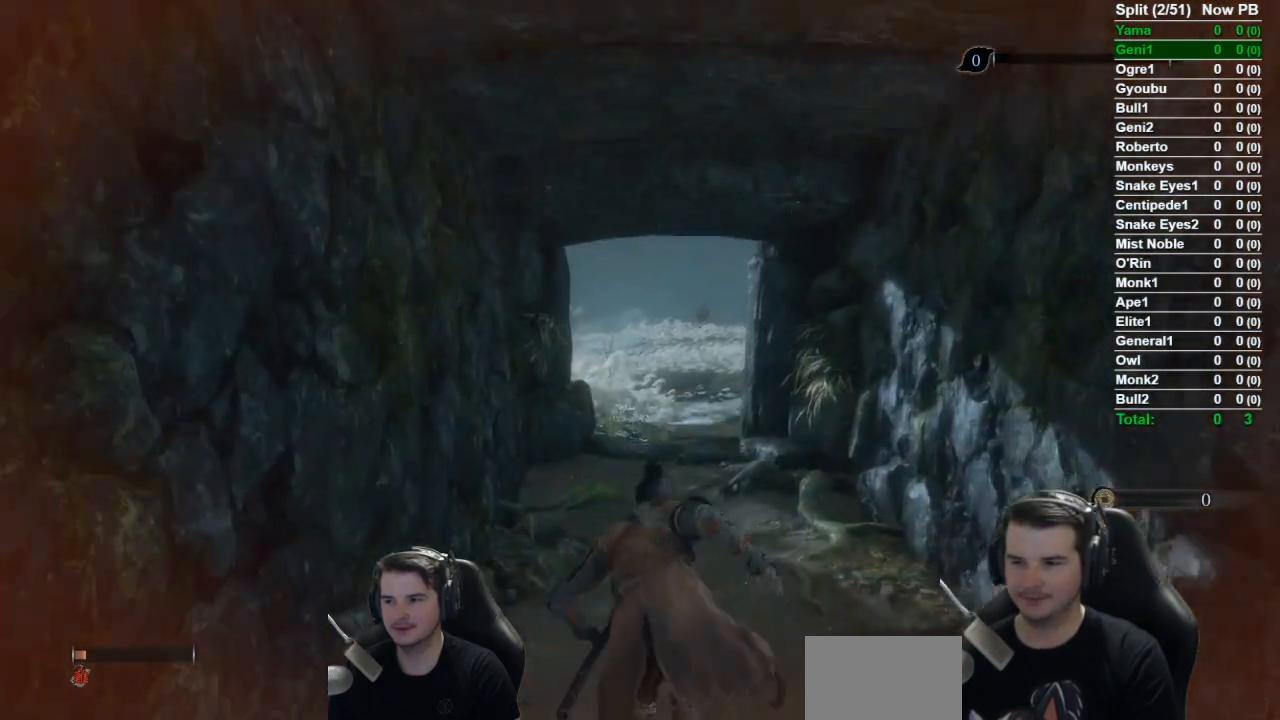
{"buttons": [], "left_stick": "up", "right_stick": "center", "events": [[33, "X", "down"], [116, "X", "up"], [133, "X", "down"], [400, "A", "up"], [400, "X", "up"]]}
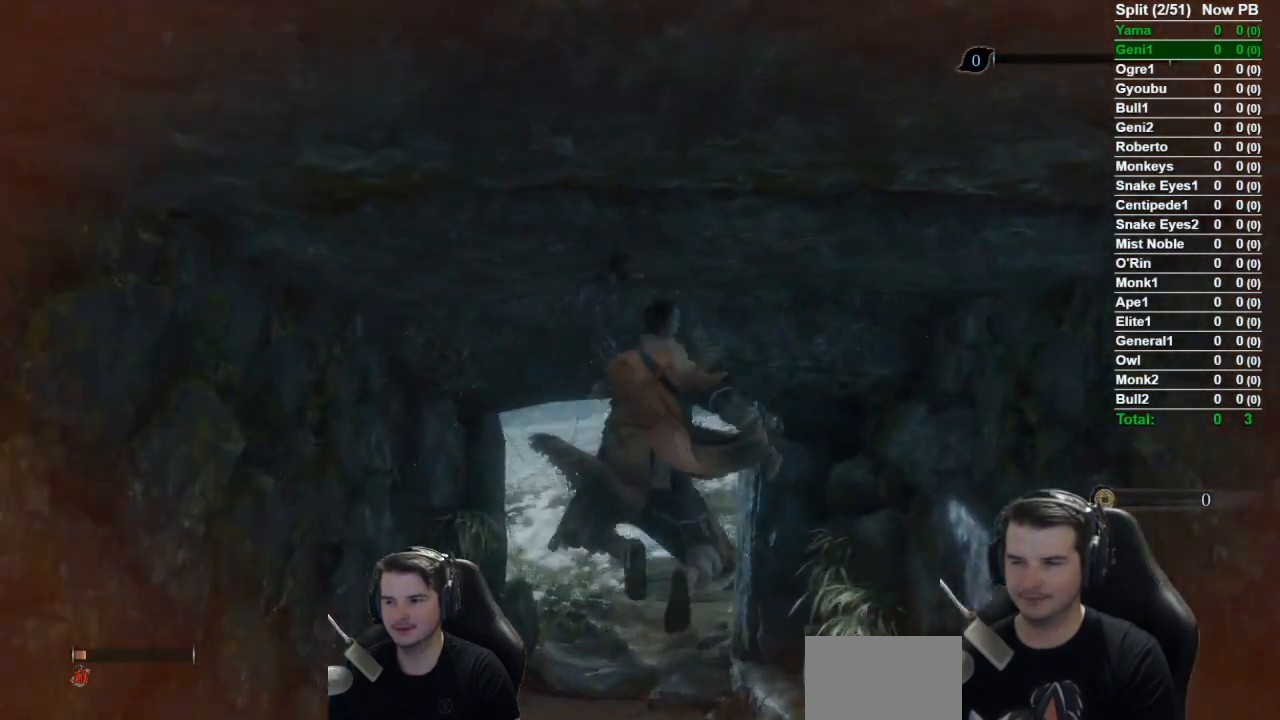
{"buttons": [], "left_stick": "up", "right_stick": "center", "events": []}
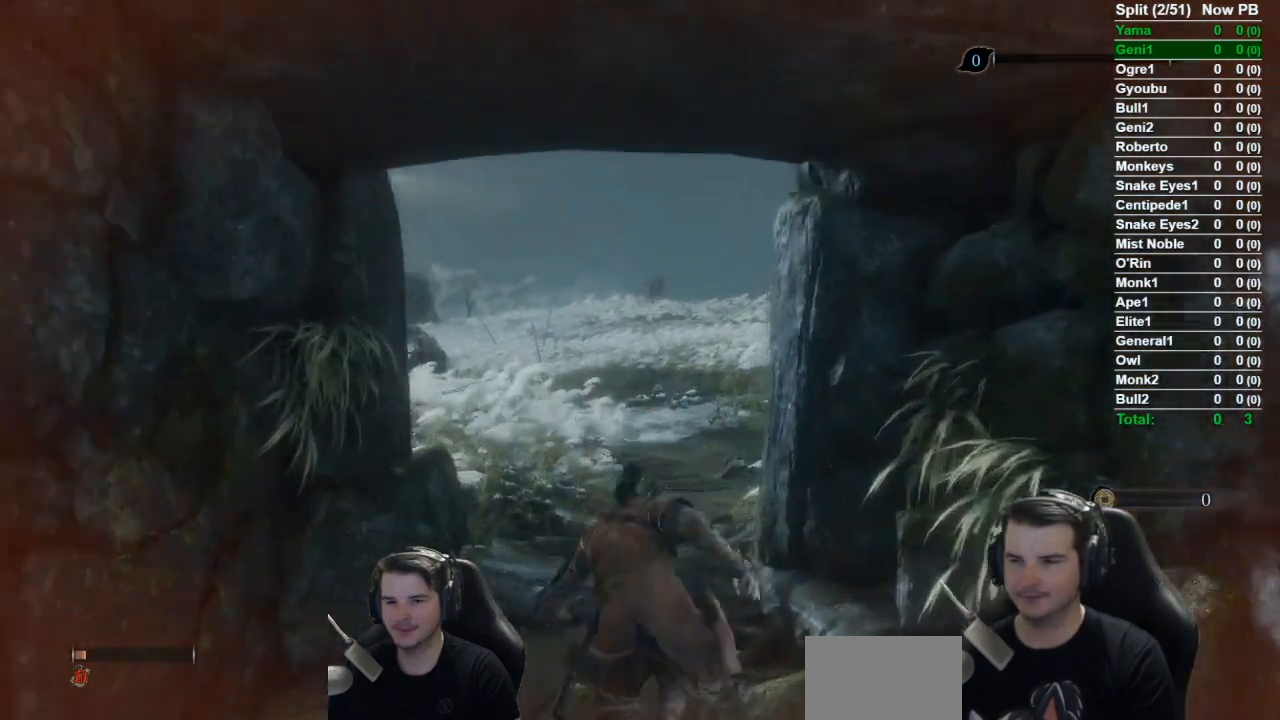
{"buttons": ["A", "X"], "left_stick": "up", "right_stick": "center", "events": [[166, "A", "down"], [166, "X", "down"], [317, "X", "up"], [350, "A", "up"], [383, "A", "down"], [417, "X", "down"]]}